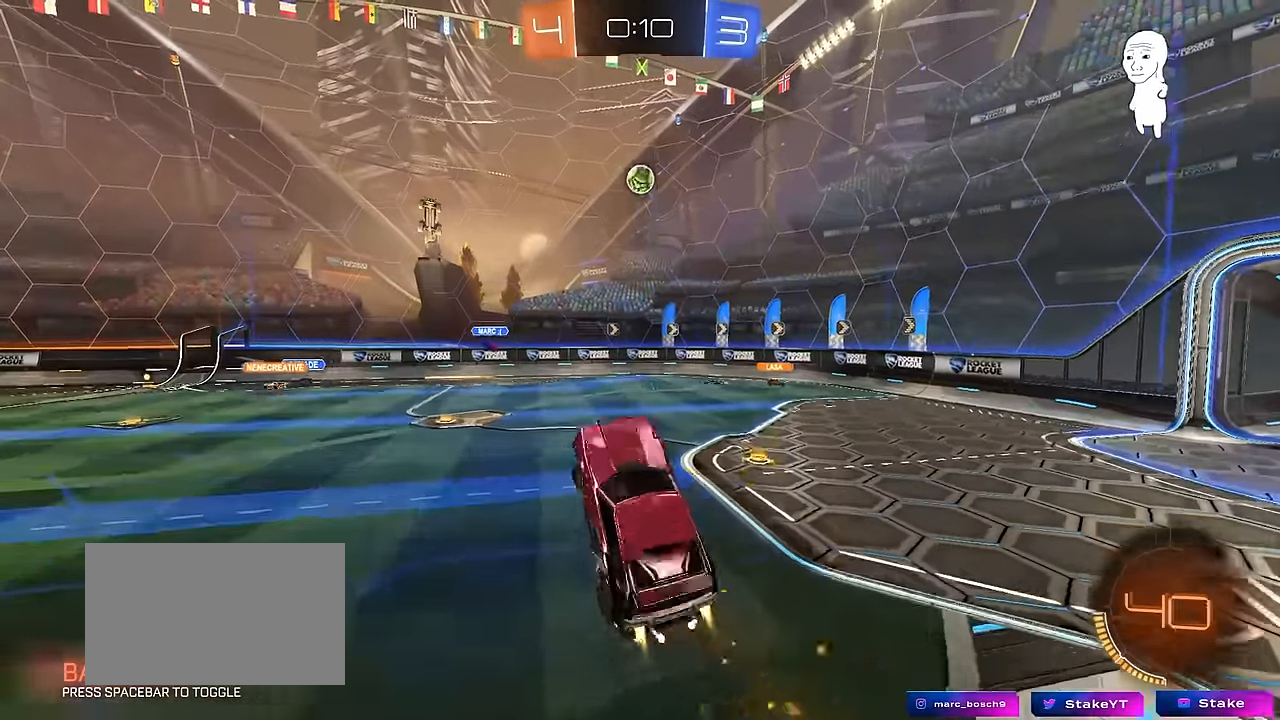
Gameplay with keyboard and mouse; each line is a JSON object with the keys and mouse buttons held at the frame after it. "events" lists presses ("down") and releases ("up") of "1", "2", "3", "4", "5", "a", "alt", "c", "caps_lock", "ctrl", "d", "e", "f", "g", "q", "r", "s", "shift", "space", "t", "tab", "v", "w", "x", "z", "mouse_left", "mouse_wheel" and "mouse_right" between this image and that frame as [ms after this image, input, new state], when the widget could be followed in between. "mouse_left", "mouse_wheel", "mouse_right" = the "left", "wheel", "right" buttons of the "mouse" list. No other keys are recorded. "wheel" means that the mouse wheel is clicked or scrolled. "mouse_move" is the direction in which the mouse moves at that frame (one of eight, or "still"), when it could be read.
{"keys": ["d"], "mouse": ["left"], "mouse_move": "still", "events": [[17, "d", "down"], [67, "a", "up"], [67, "s", "up"], [67, "shift", "up"], [117, "mouse_right", "up"], [150, "d", "up"], [200, "a", "down"], [200, "w", "down"], [383, "shift", "down"], [433, "a", "up"], [433, "shift", "up"], [483, "d", "down"], [483, "w", "up"]]}
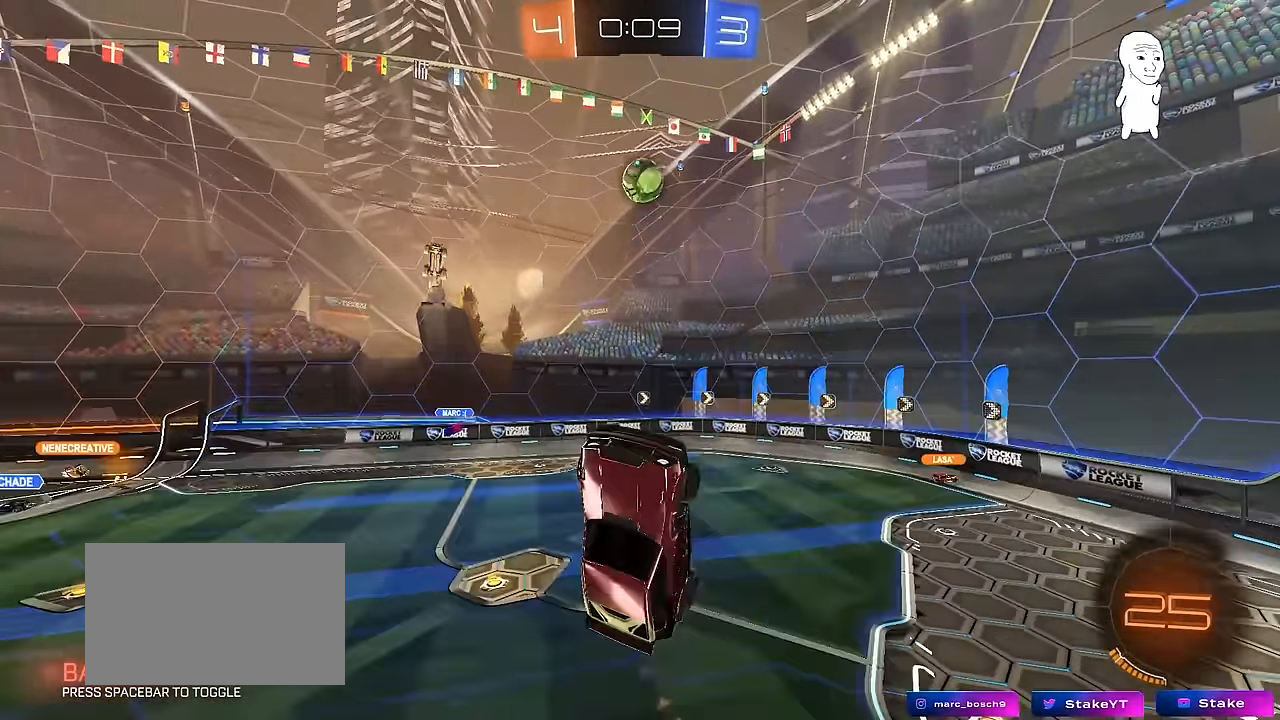
{"keys": [], "mouse": [], "mouse_move": "still", "events": [[83, "d", "up"], [83, "w", "down"], [117, "a", "down"], [167, "w", "up"], [267, "a", "up"], [500, "mouse_left", "up"]]}
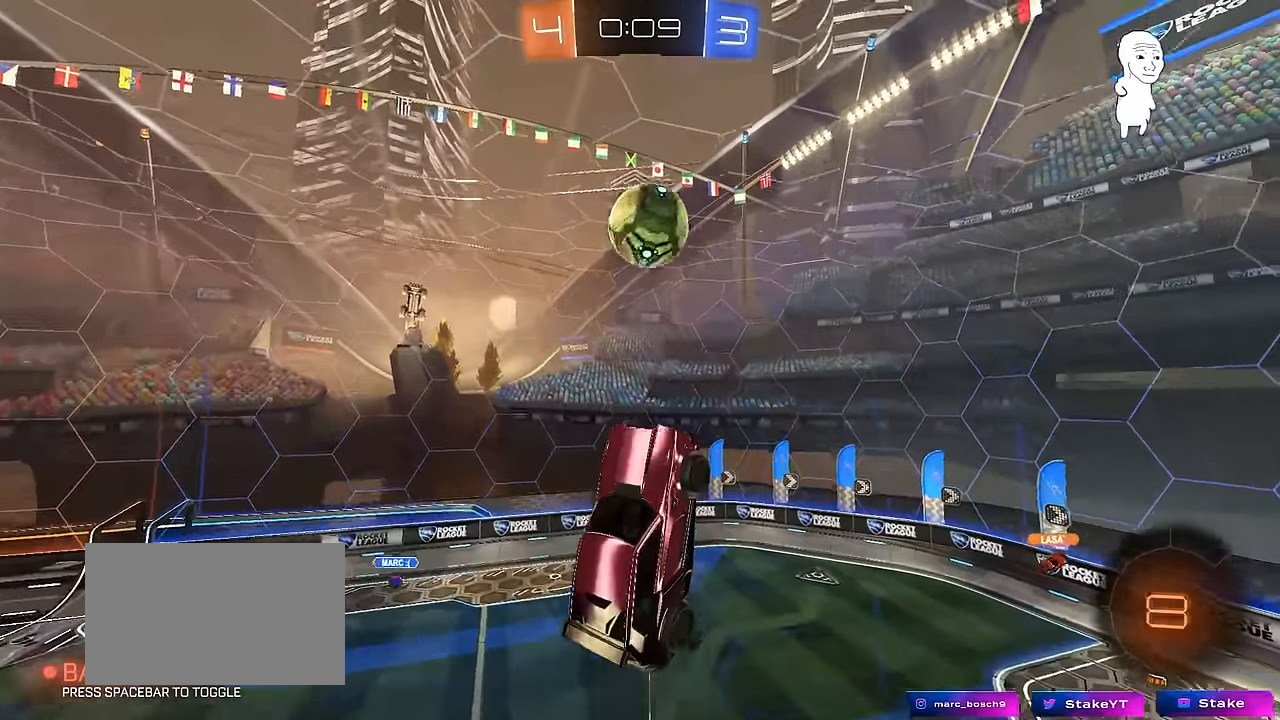
{"keys": ["d", "shift", "w"], "mouse": [], "mouse_move": "still", "events": [[50, "d", "down"], [183, "w", "down"], [283, "shift", "down"]]}
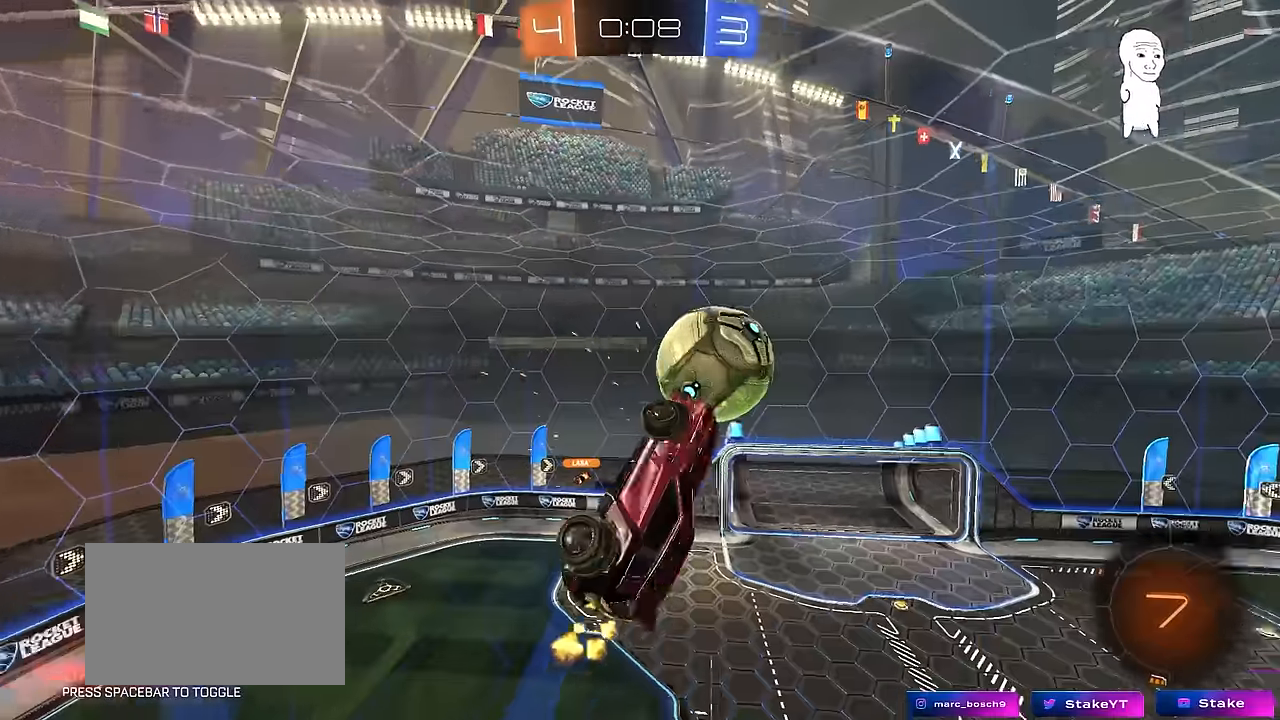
{"keys": ["d", "shift"], "mouse": [], "mouse_move": "still", "events": [[16, "w", "up"], [150, "d", "up"], [150, "s", "down"], [200, "a", "down"], [200, "shift", "up"], [300, "a", "up"], [333, "d", "down"], [333, "s", "up"], [383, "shift", "down"]]}
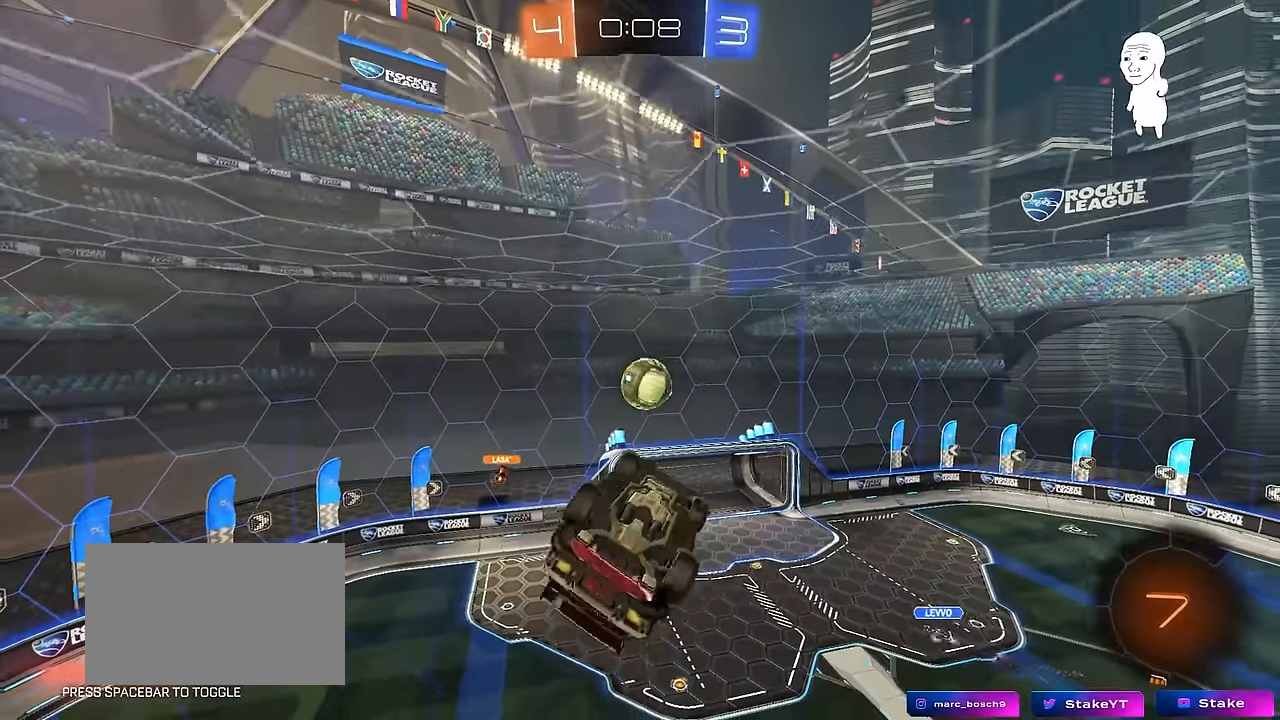
{"keys": [], "mouse": [], "mouse_move": "still", "events": [[166, "d", "up"], [316, "shift", "up"]]}
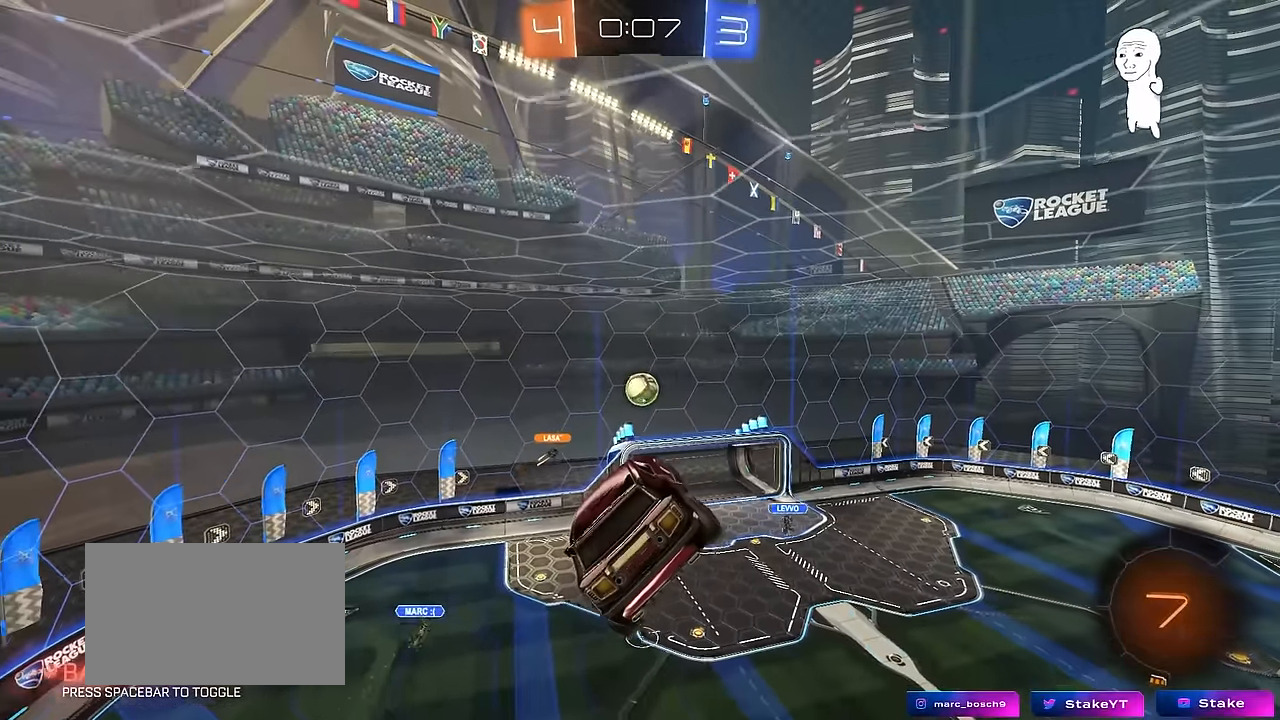
{"keys": [], "mouse": [], "mouse_move": "still", "events": []}
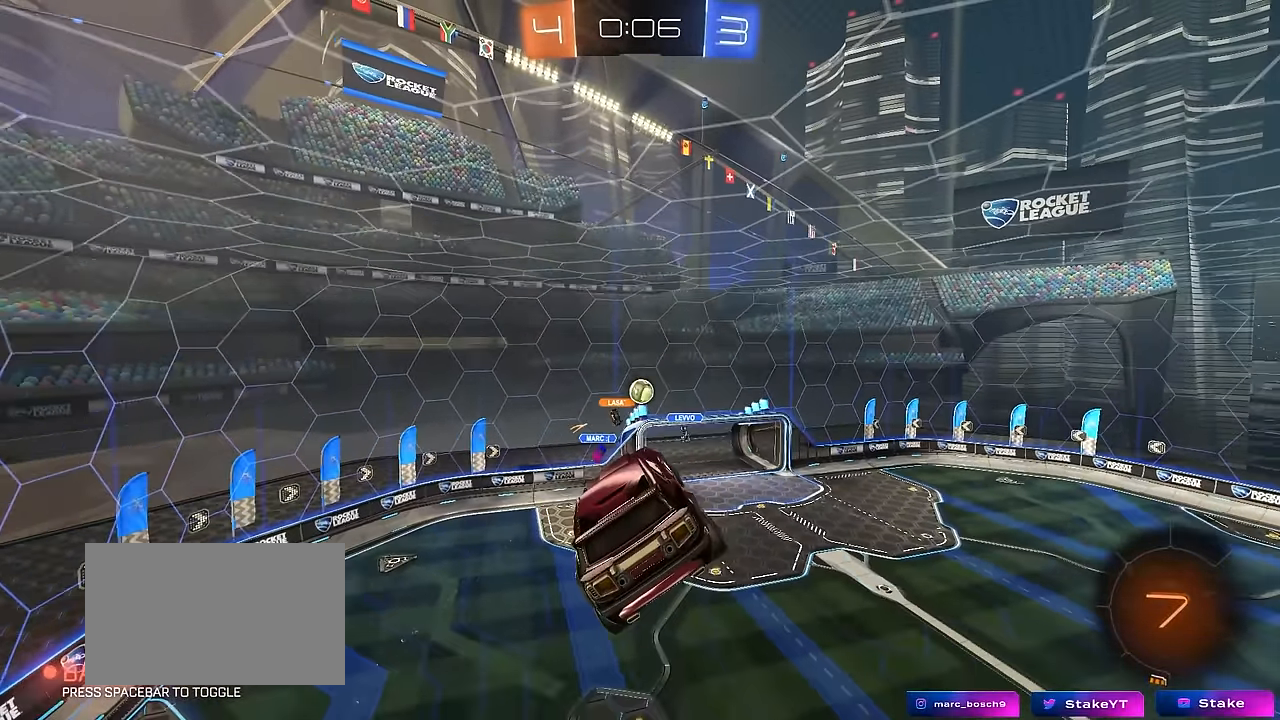
{"keys": ["a"], "mouse": [], "mouse_move": "still", "events": [[483, "a", "down"]]}
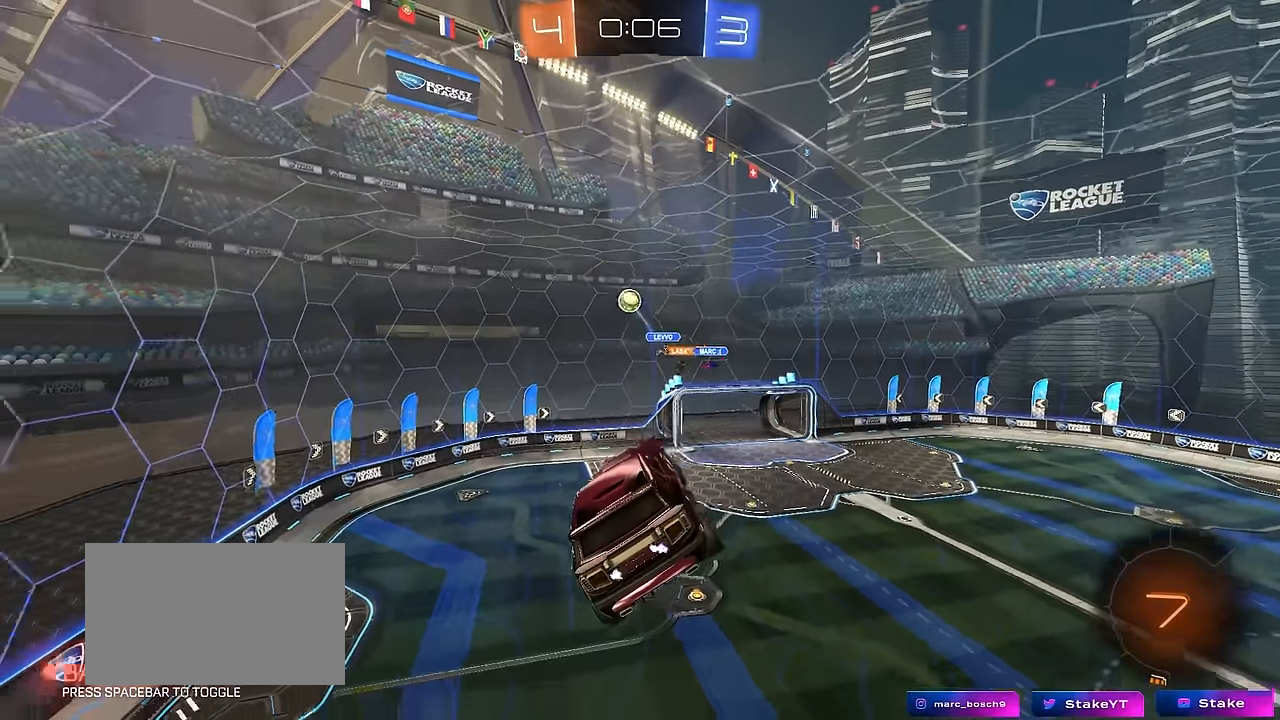
{"keys": ["a", "s", "space"], "mouse": [], "mouse_move": "still", "events": [[216, "s", "down"], [350, "space", "down"]]}
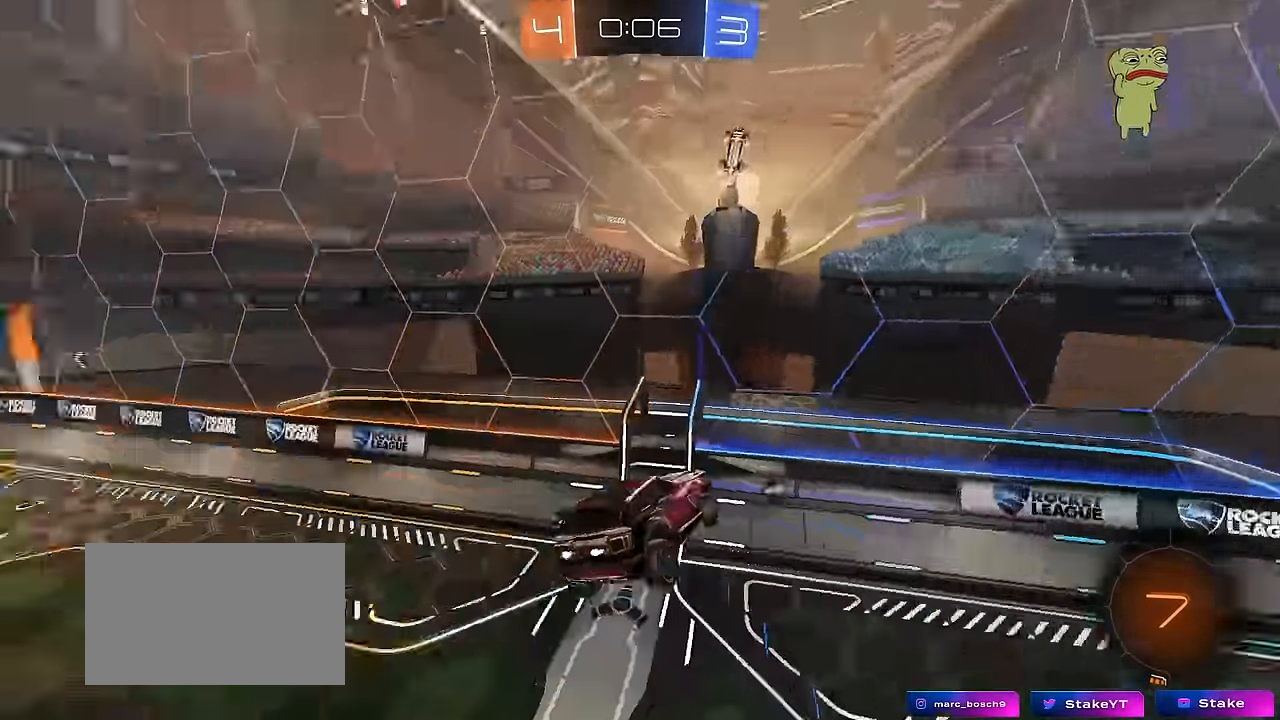
{"keys": ["w"], "mouse": [], "mouse_move": "up-right", "events": [[50, "a", "up"], [50, "s", "up"], [50, "space", "up"], [83, "d", "down"], [83, "shift", "down"], [183, "shift", "up"], [183, "w", "down"], [416, "w", "up"], [466, "d", "up"], [466, "w", "down"]]}
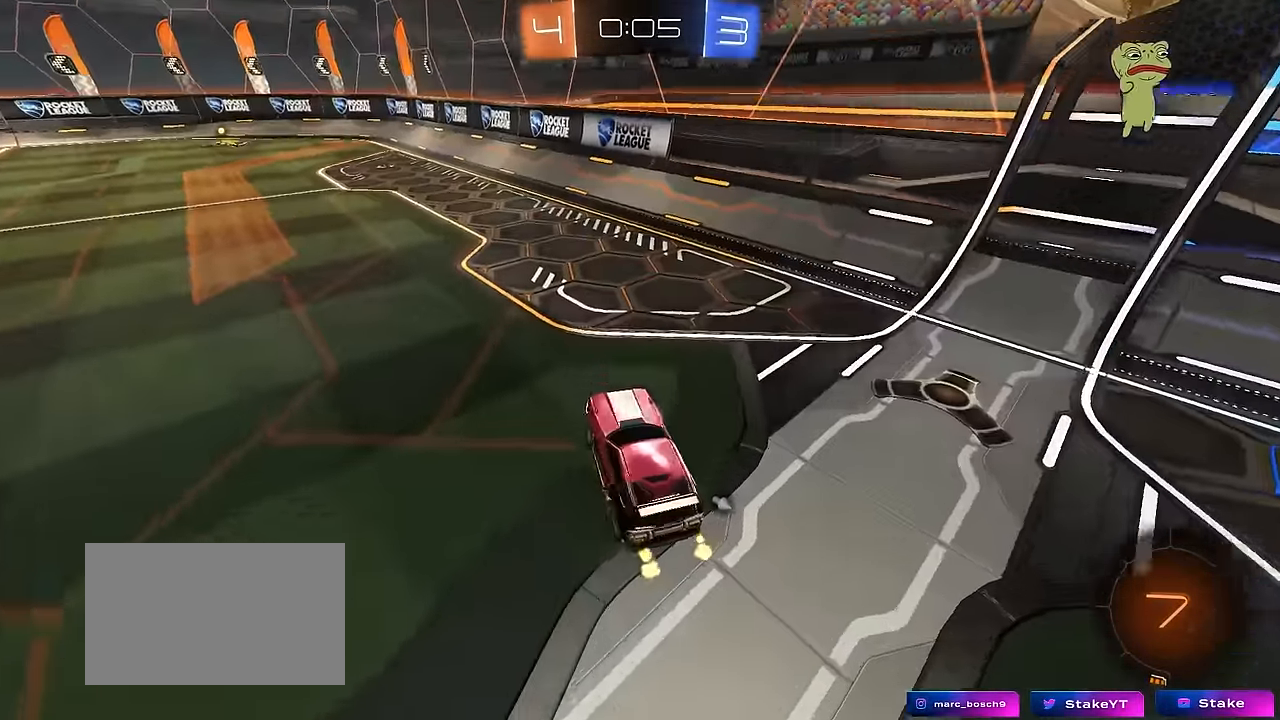
{"keys": ["a", "shift", "w"], "mouse": ["left", "right"], "mouse_move": "still", "events": [[150, "a", "down"], [250, "a", "up"], [250, "mouse_left", "down"], [300, "d", "down"], [333, "mouse_right", "down"], [383, "d", "up"], [433, "a", "down"], [433, "shift", "down"]]}
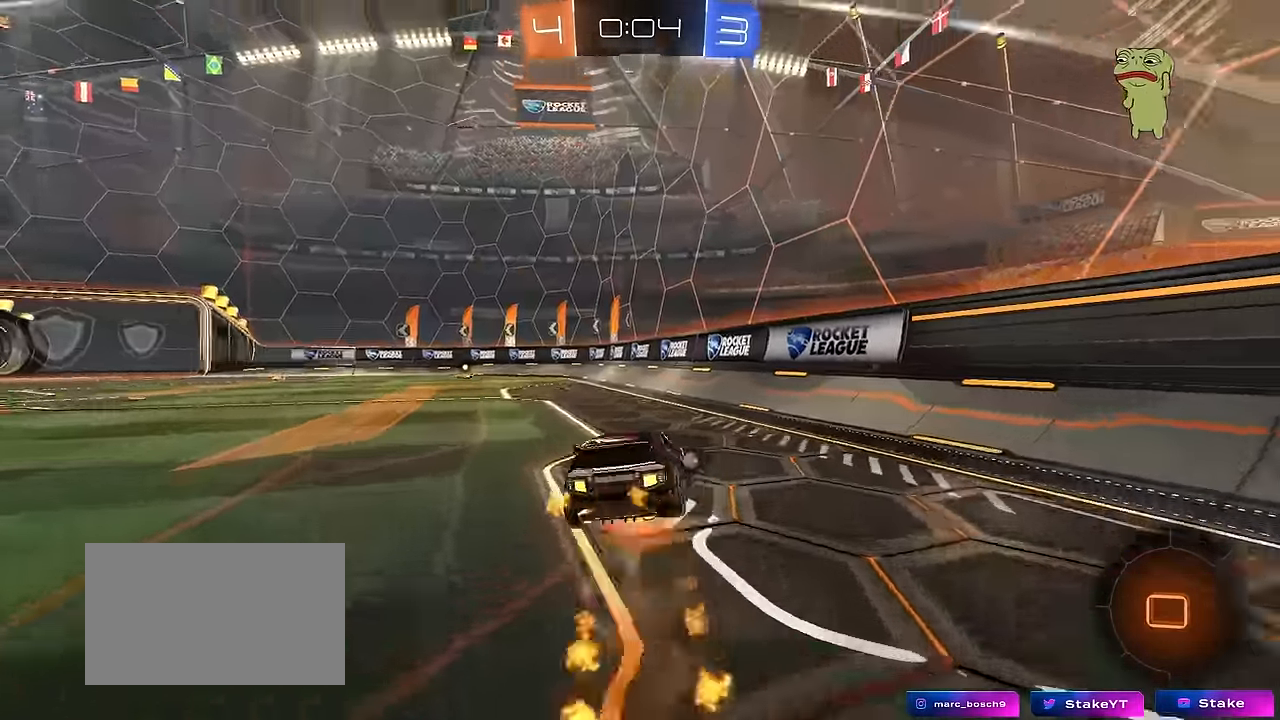
{"keys": ["a", "shift"], "mouse": [], "mouse_move": "still", "events": [[33, "s", "down"], [33, "space", "down"], [33, "w", "up"], [116, "mouse_left", "up"], [166, "mouse_right", "up"], [216, "space", "up"], [400, "s", "up"]]}
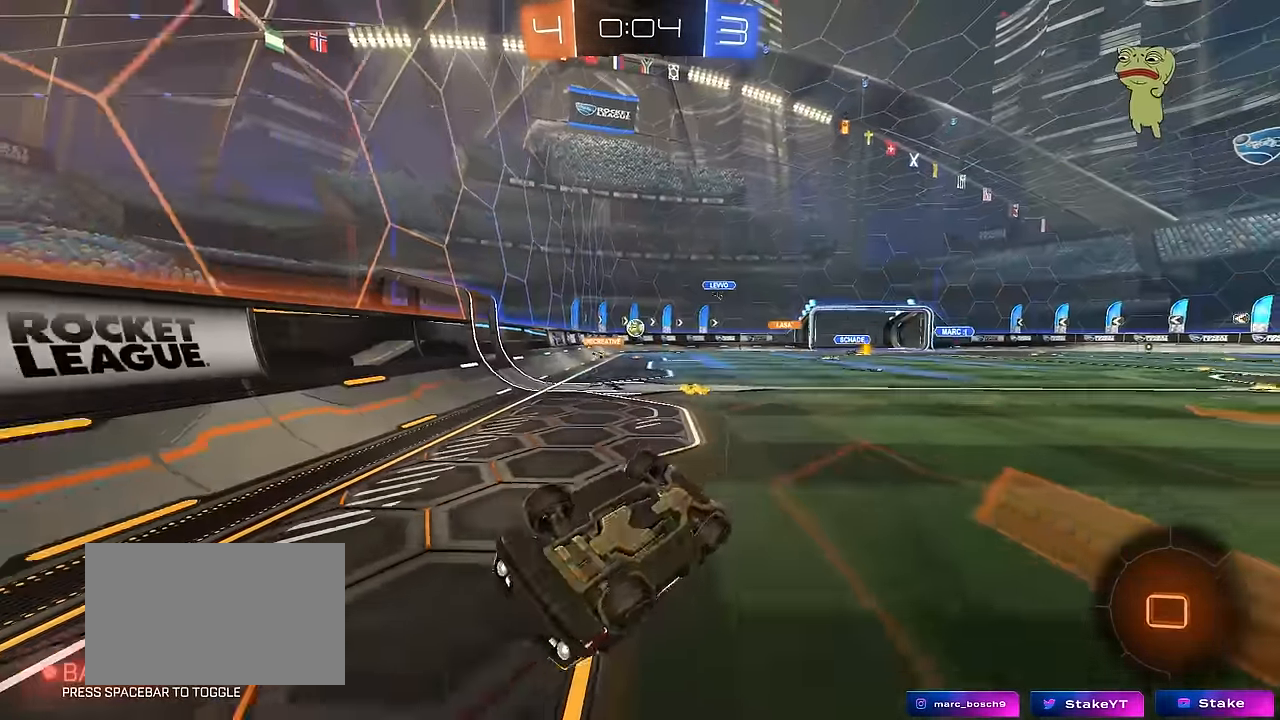
{"keys": [], "mouse": ["left"], "mouse_move": "still", "events": [[50, "s", "down"], [316, "s", "up"], [316, "shift", "up"], [416, "a", "up"], [416, "mouse_left", "down"]]}
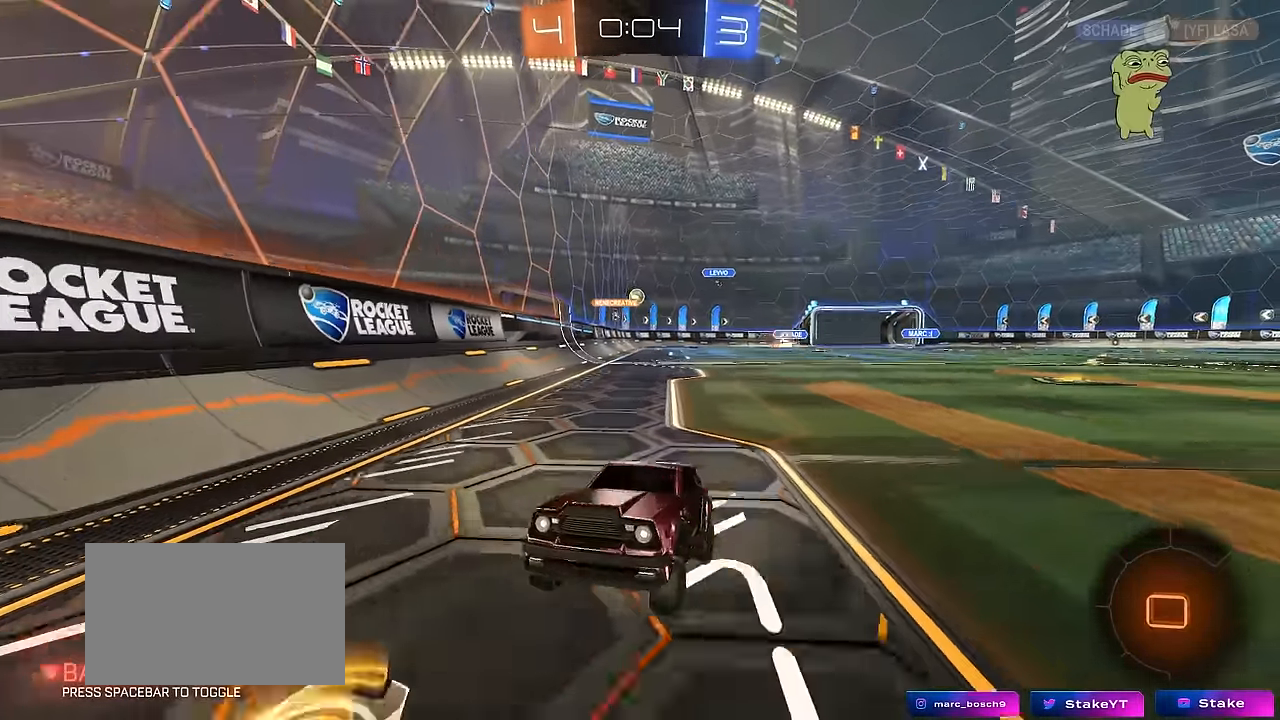
{"keys": ["a", "w"], "mouse": ["left"], "mouse_move": "still", "events": [[16, "w", "down"], [66, "a", "down"], [200, "a", "up"], [383, "a", "down"]]}
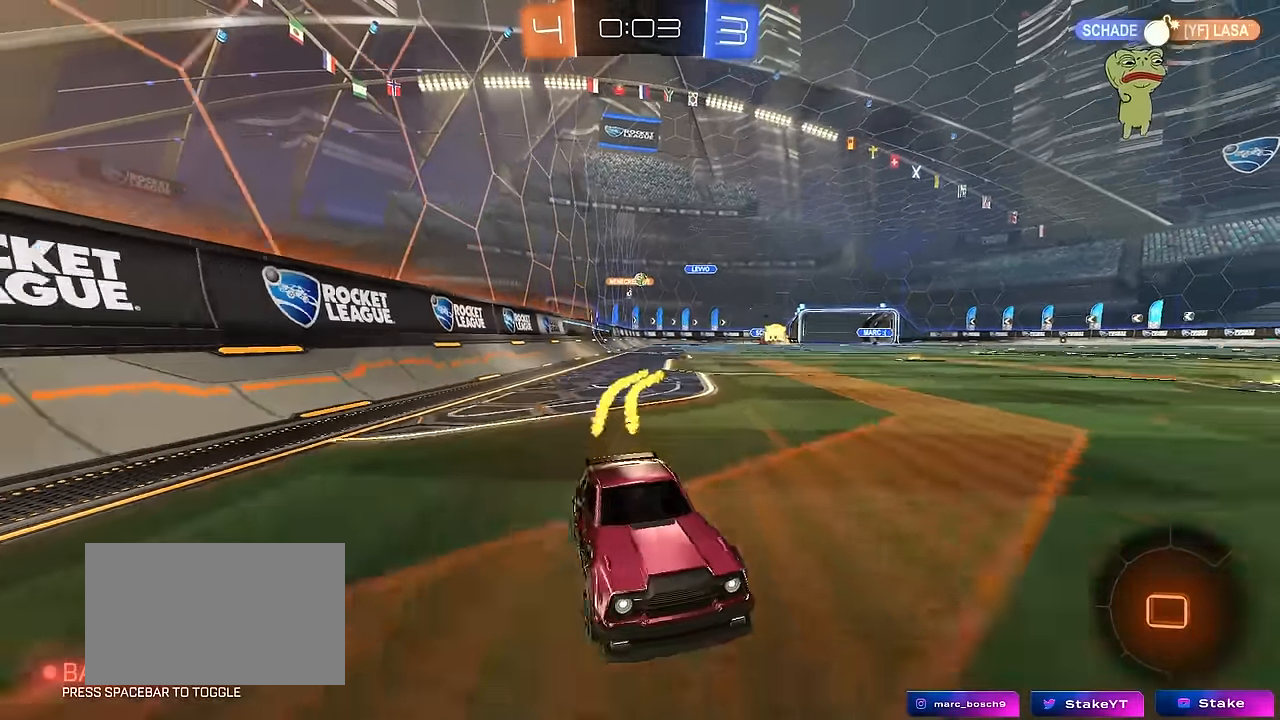
{"keys": ["a", "w"], "mouse": ["left"], "mouse_move": "still", "events": [[33, "a", "up"], [116, "a", "down"], [116, "shift", "down"], [266, "shift", "up"]]}
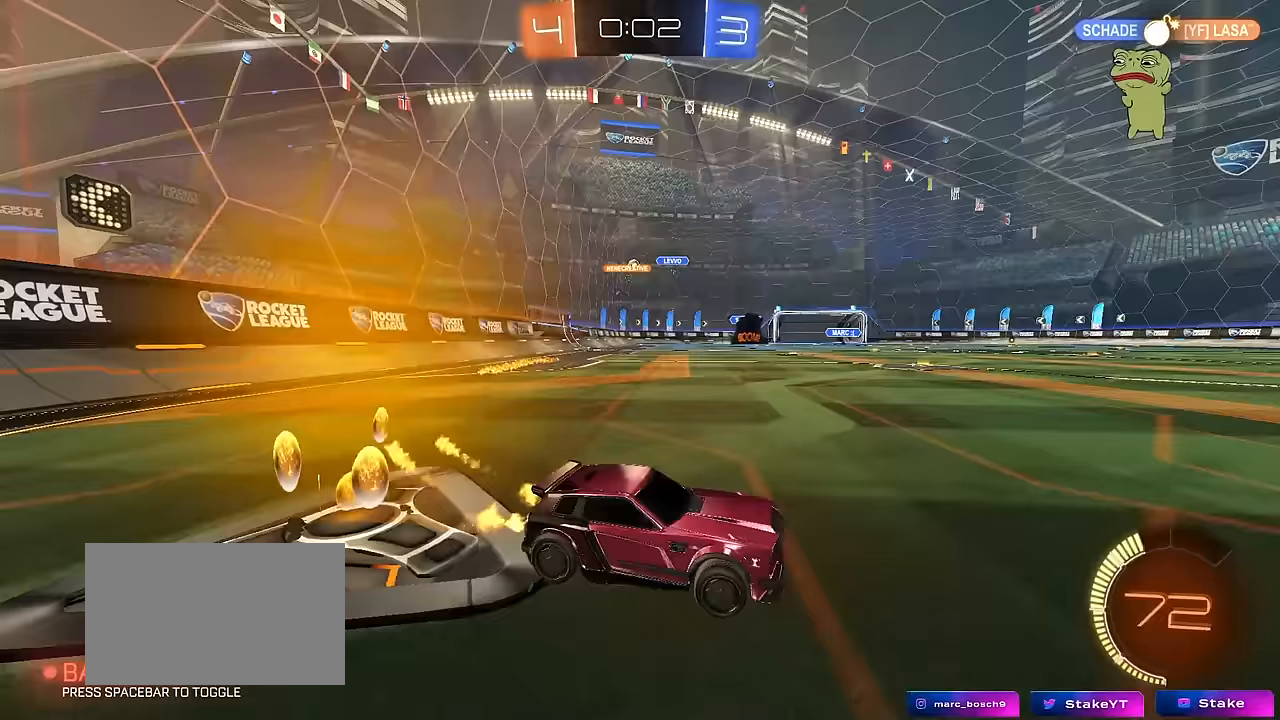
{"keys": ["a", "w"], "mouse": ["left"], "mouse_move": "still", "events": []}
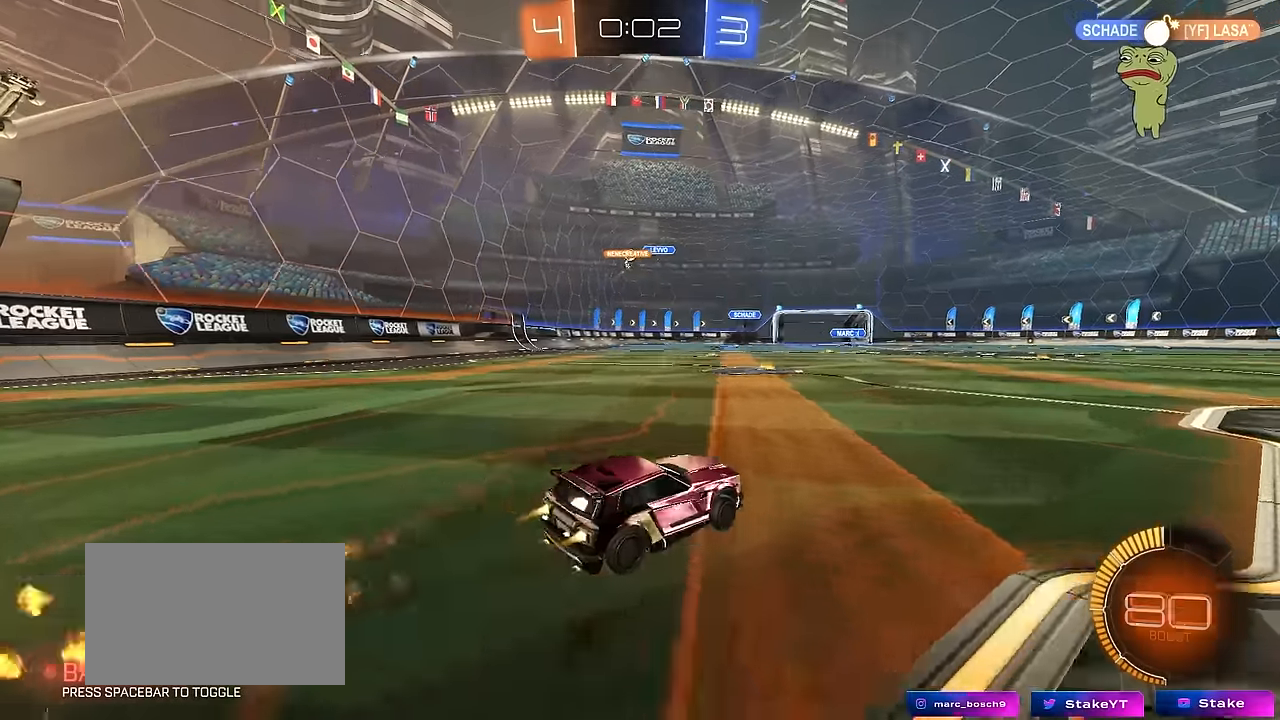
{"keys": ["w"], "mouse": [], "mouse_move": "still", "events": [[100, "mouse_left", "up"], [250, "mouse_left", "down"], [333, "a", "up"], [433, "mouse_left", "up"]]}
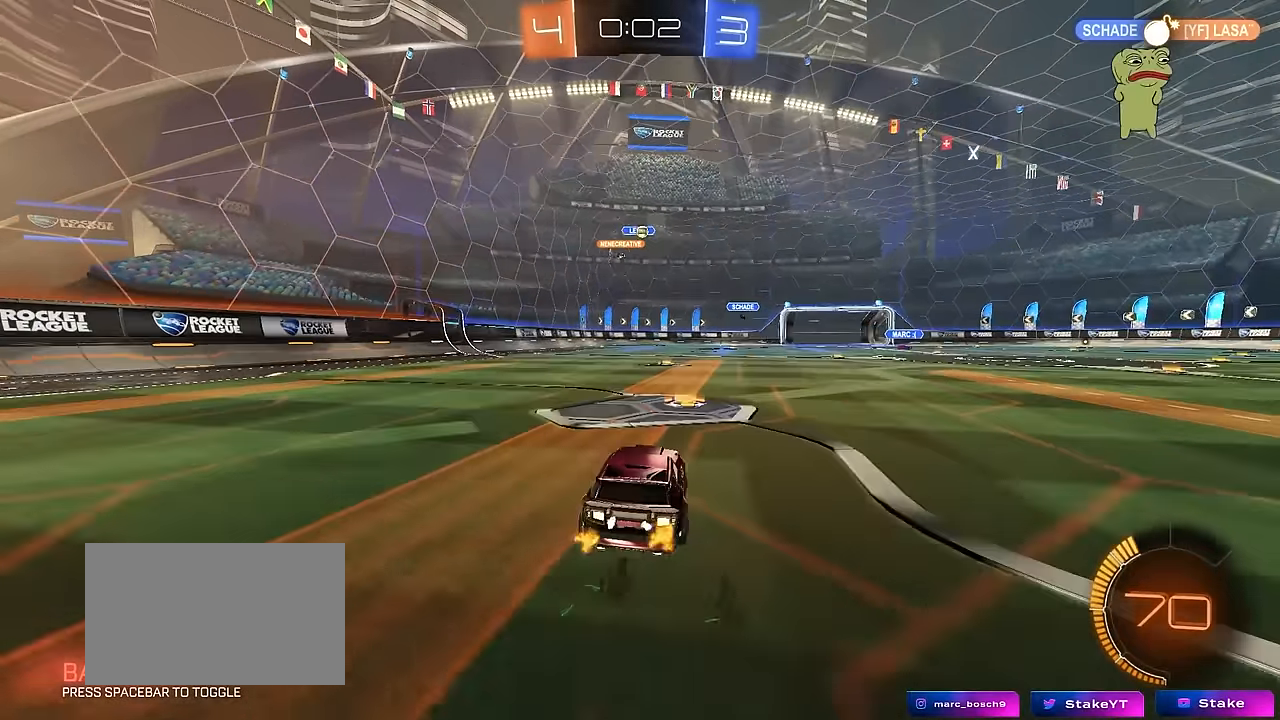
{"keys": ["w"], "mouse": [], "mouse_move": "still", "events": [[317, "mouse_left", "down"], [450, "mouse_left", "up"]]}
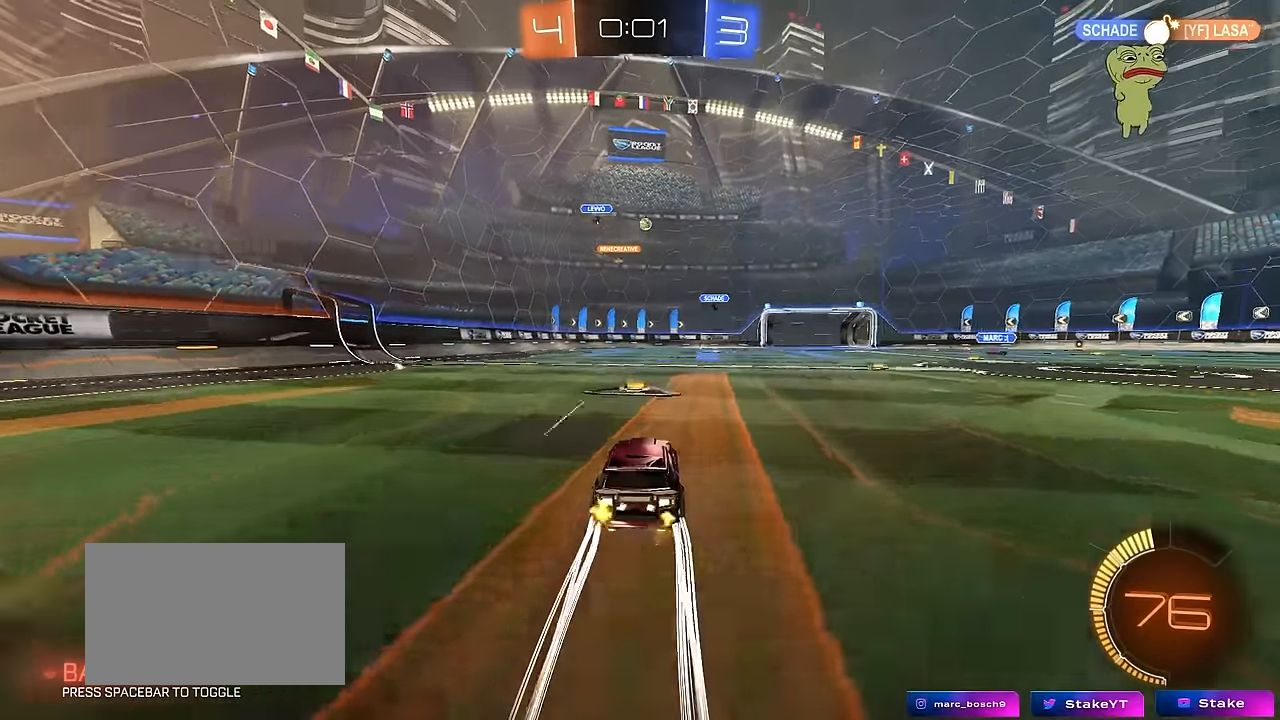
{"keys": ["a", "w"], "mouse": [], "mouse_move": "still", "events": [[467, "a", "down"]]}
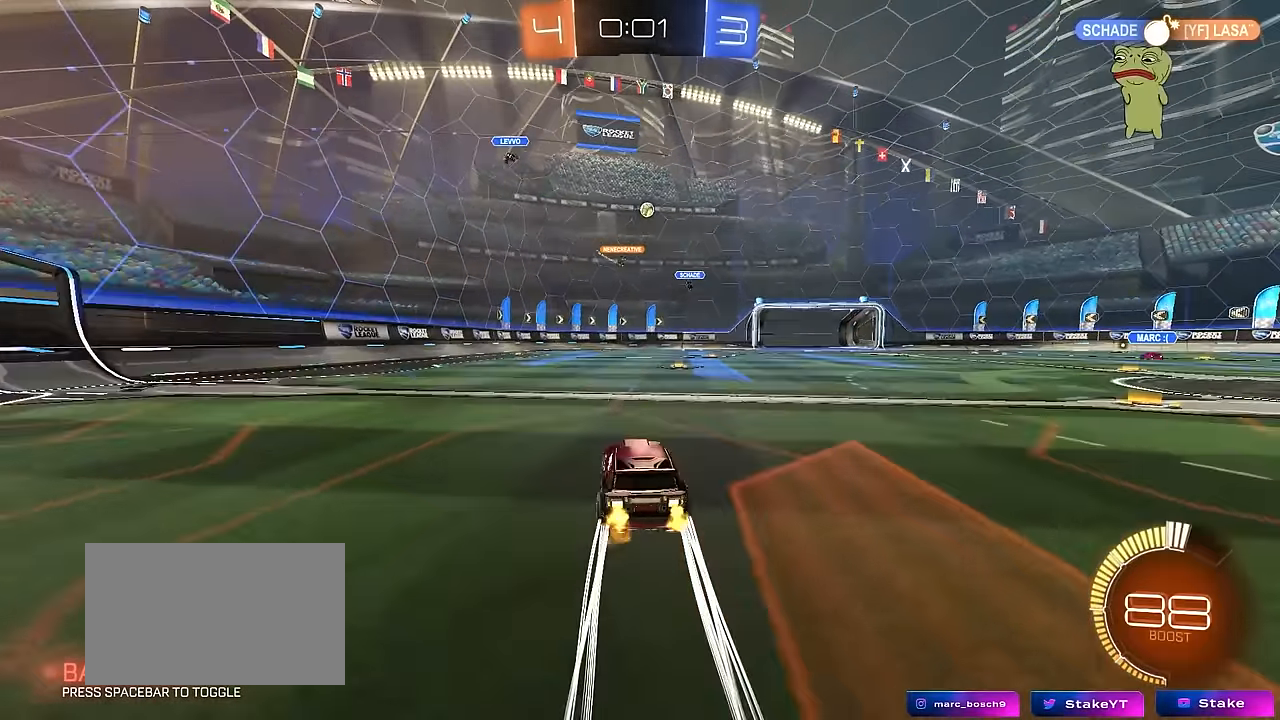
{"keys": ["s"], "mouse": [], "mouse_move": "still", "events": [[17, "w", "up"], [67, "a", "up"], [150, "s", "down"], [250, "d", "down"], [300, "s", "up"], [433, "d", "up"], [483, "s", "down"]]}
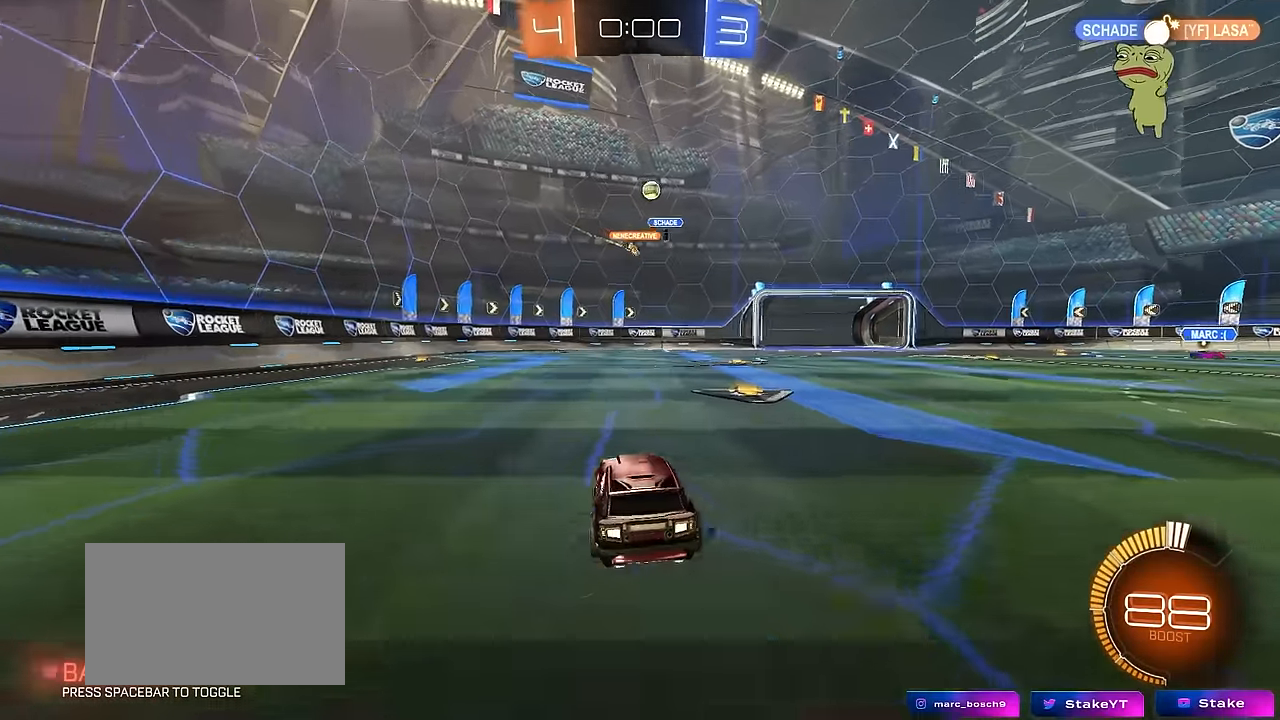
{"keys": ["d", "w"], "mouse": [], "mouse_move": "still", "events": [[67, "d", "down"], [67, "s", "up"], [217, "d", "up"], [267, "w", "down"], [500, "d", "down"]]}
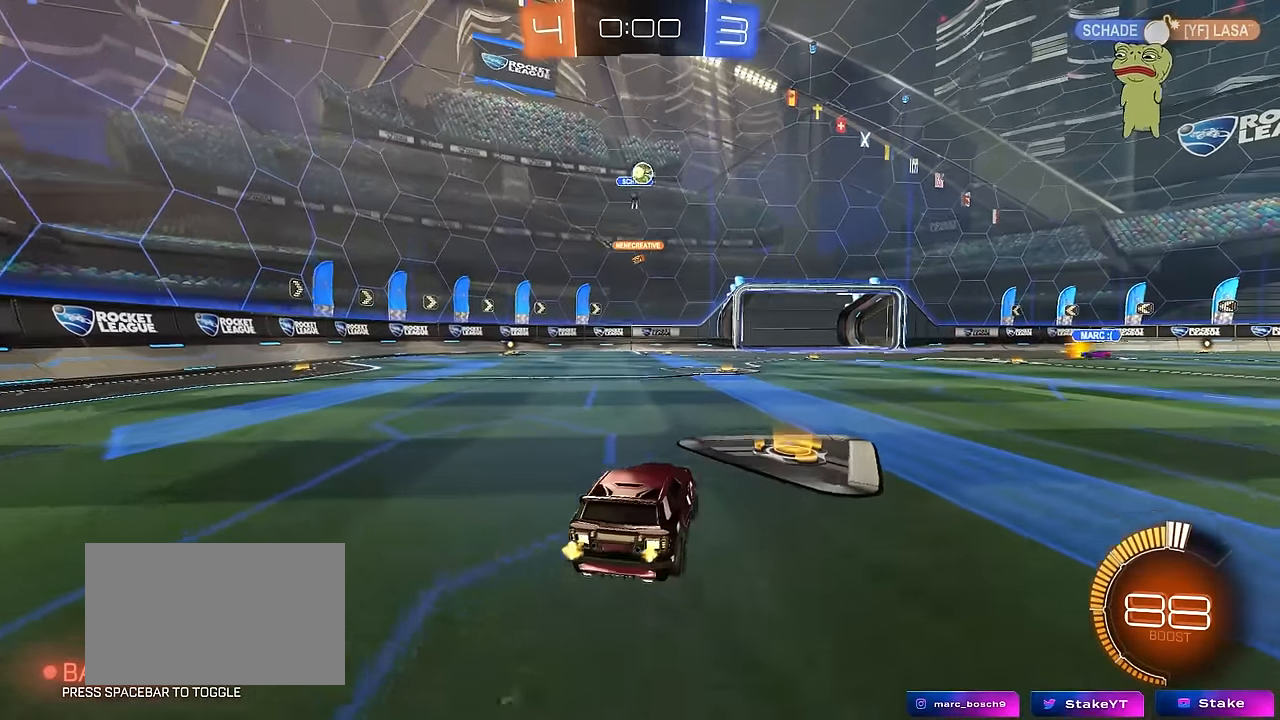
{"keys": [], "mouse": ["left", "right"], "mouse_move": "still", "events": [[50, "d", "up"], [100, "a", "down"], [100, "w", "up"], [133, "mouse_right", "down"], [183, "s", "down"], [233, "a", "up"], [233, "d", "down"], [333, "mouse_left", "down"], [417, "d", "up"], [417, "mouse_right", "up"], [417, "s", "up"], [467, "mouse_right", "down"]]}
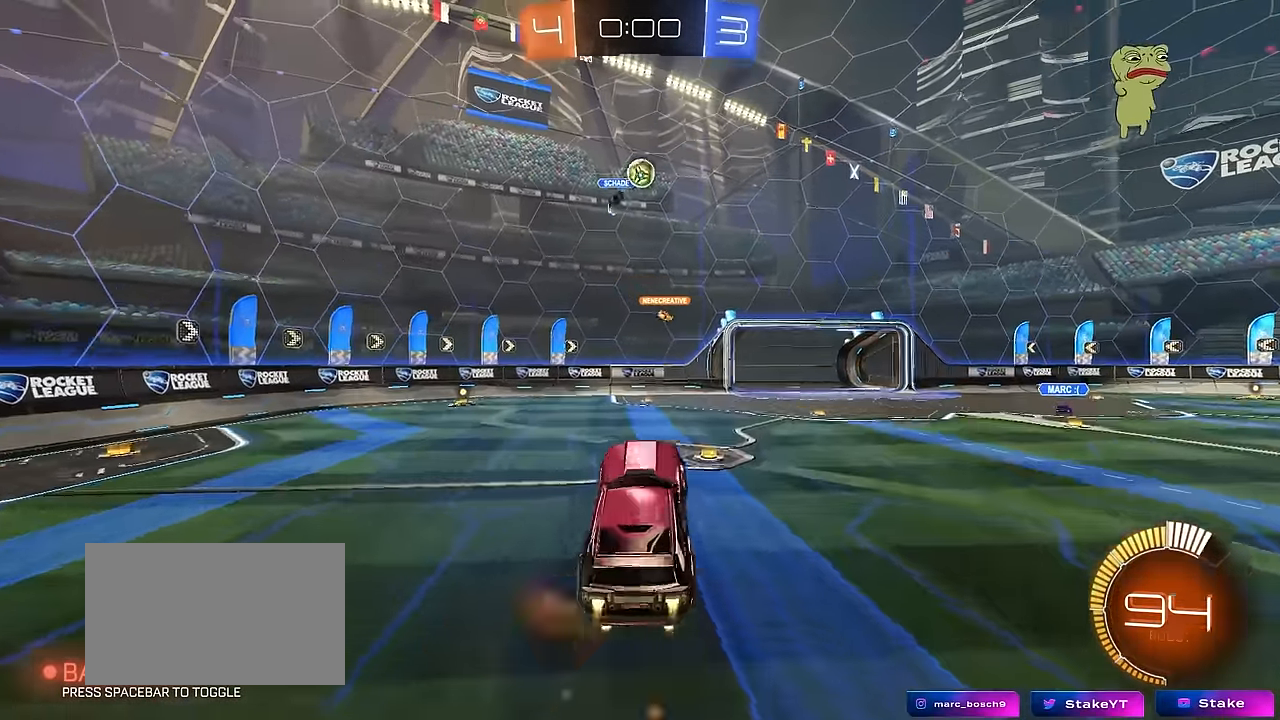
{"keys": ["a", "w"], "mouse": [], "mouse_move": "up-left", "events": [[17, "d", "down"], [17, "s", "down"], [150, "mouse_right", "up"], [150, "s", "up"], [200, "shift", "down"], [333, "d", "up"], [333, "shift", "up"], [433, "a", "down"], [433, "mouse_left", "up"], [433, "w", "down"]]}
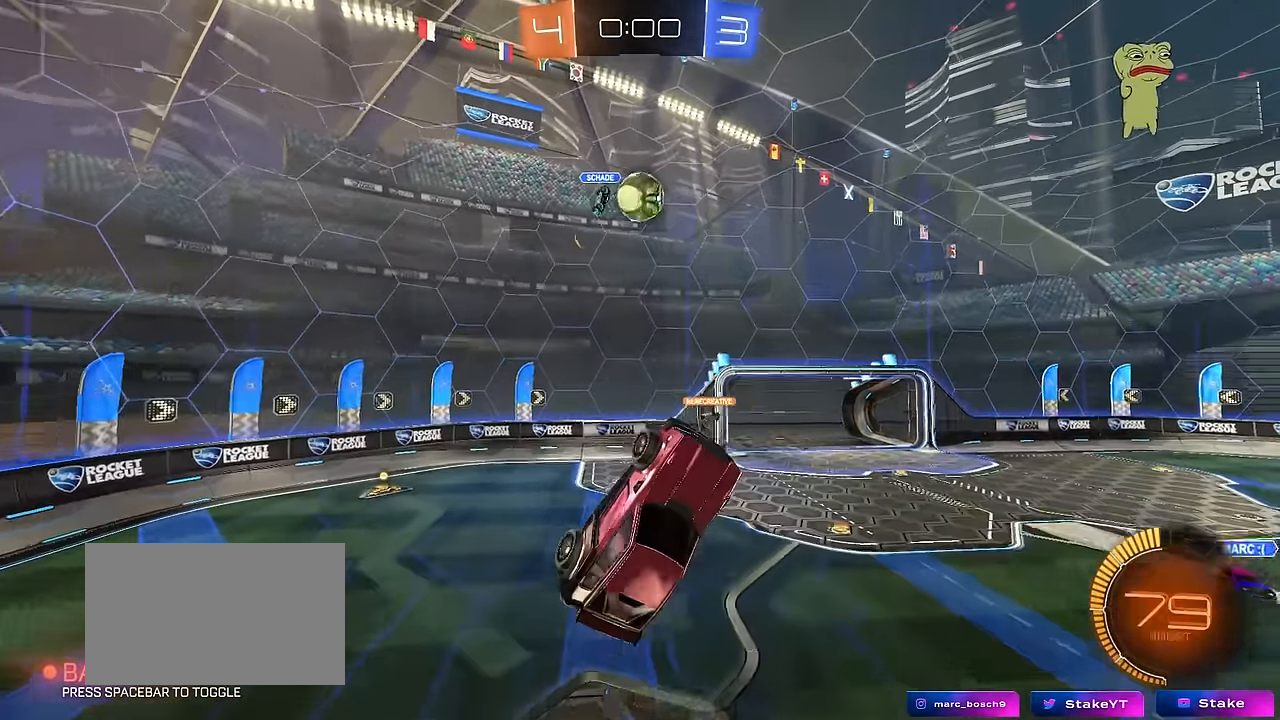
{"keys": ["a", "shift", "w"], "mouse": ["left"], "mouse_move": "down-left", "events": [[33, "a", "up"], [33, "w", "up"], [83, "a", "down"], [83, "mouse_left", "down"], [117, "mouse_left", "up"], [350, "w", "down"], [400, "mouse_left", "down"], [500, "shift", "down"]]}
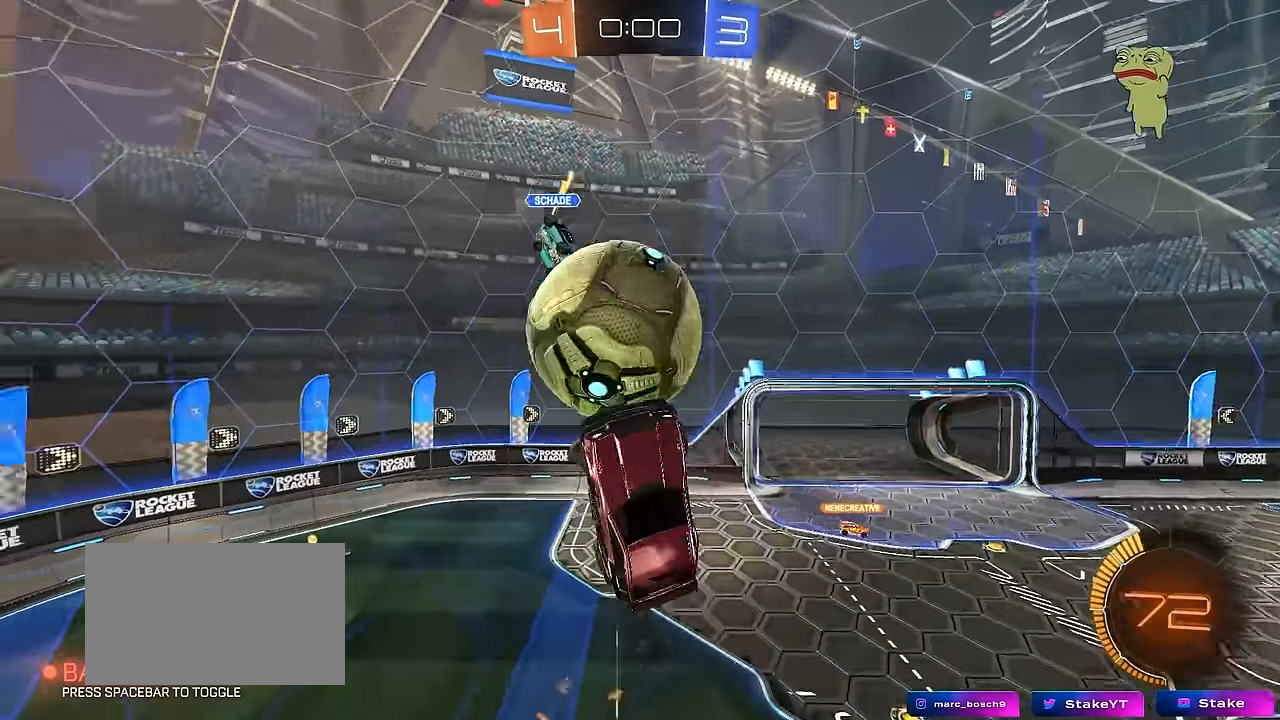
{"keys": ["a", "shift"], "mouse": [], "mouse_move": "still", "events": [[233, "mouse_left", "up"], [333, "shift", "up"], [467, "shift", "down"], [467, "w", "up"]]}
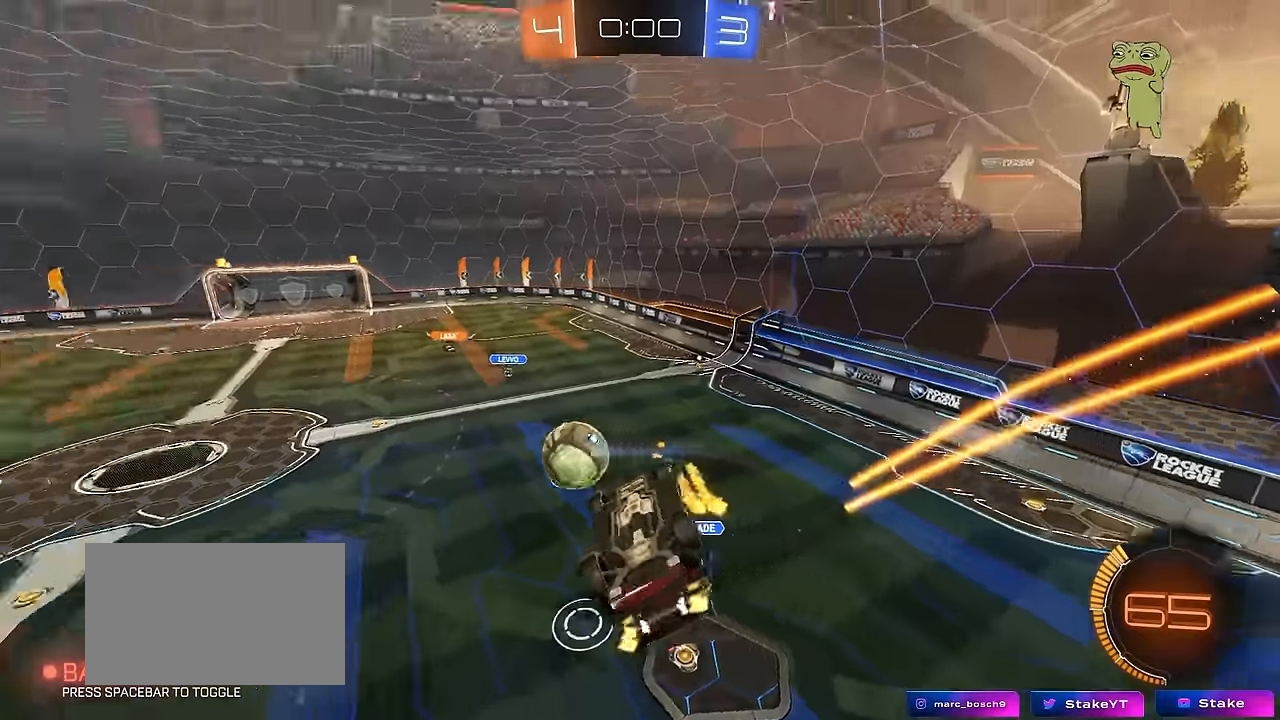
{"keys": ["w"], "mouse": [], "mouse_move": "up-right", "events": [[333, "w", "down"], [383, "shift", "up"], [433, "a", "up"]]}
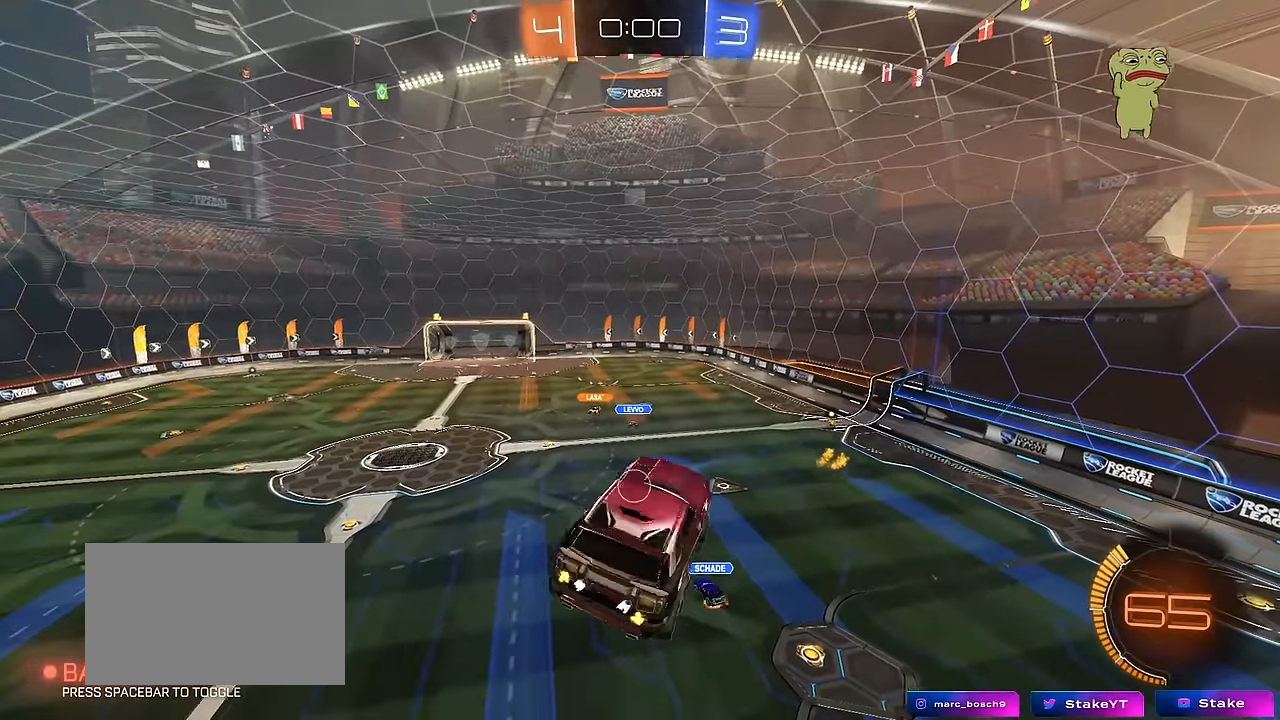
{"keys": [], "mouse": [], "mouse_move": "still", "events": [[33, "w", "up"]]}
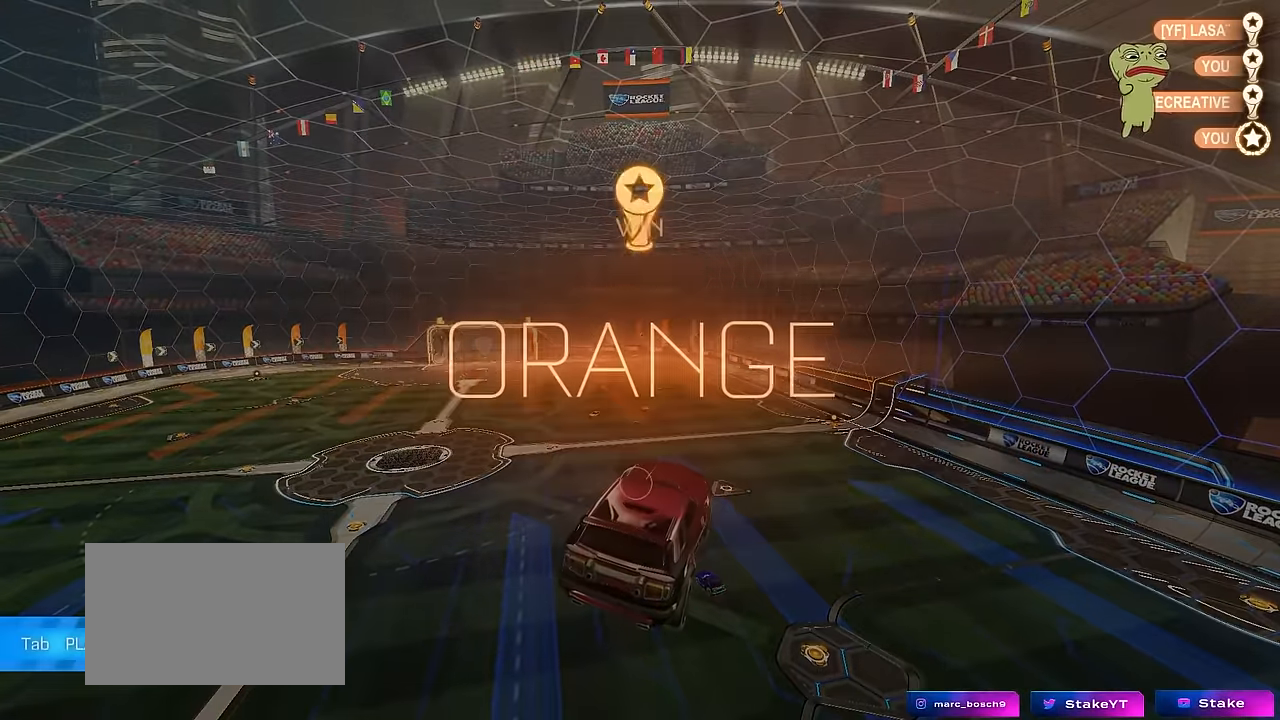
{"keys": [], "mouse": [], "mouse_move": "still", "events": []}
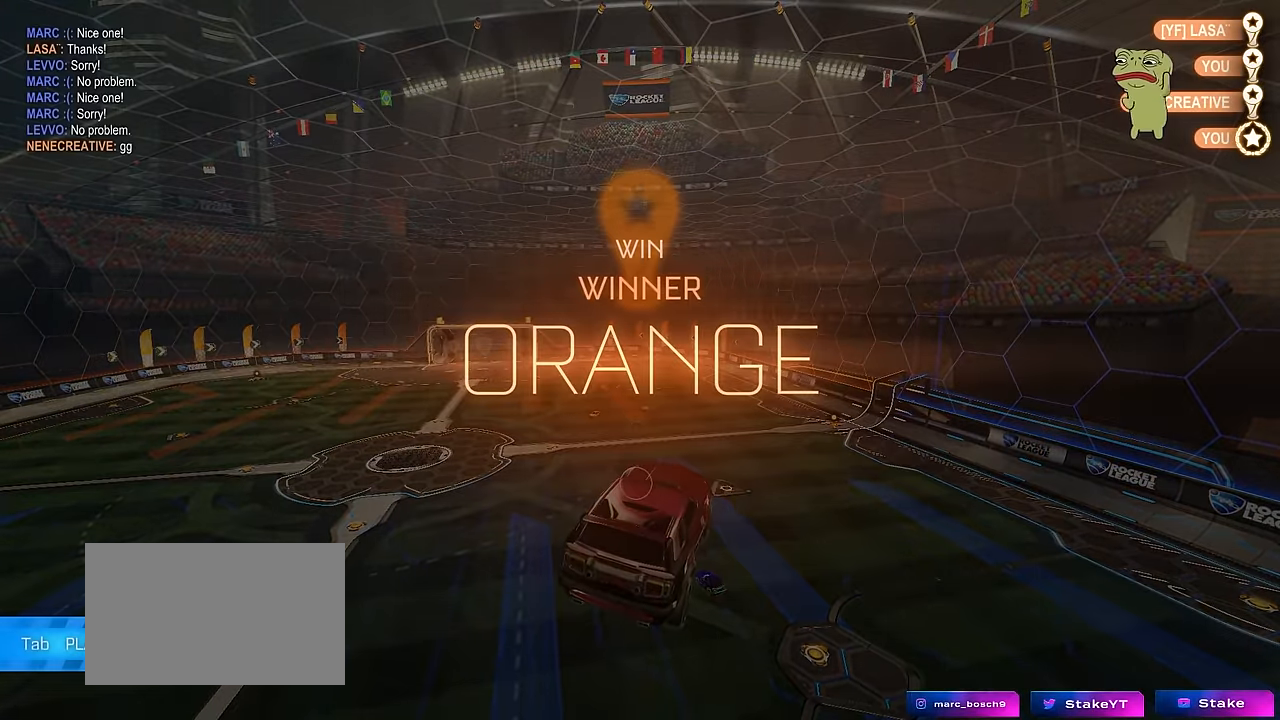
{"keys": [], "mouse": [], "mouse_move": "still", "events": []}
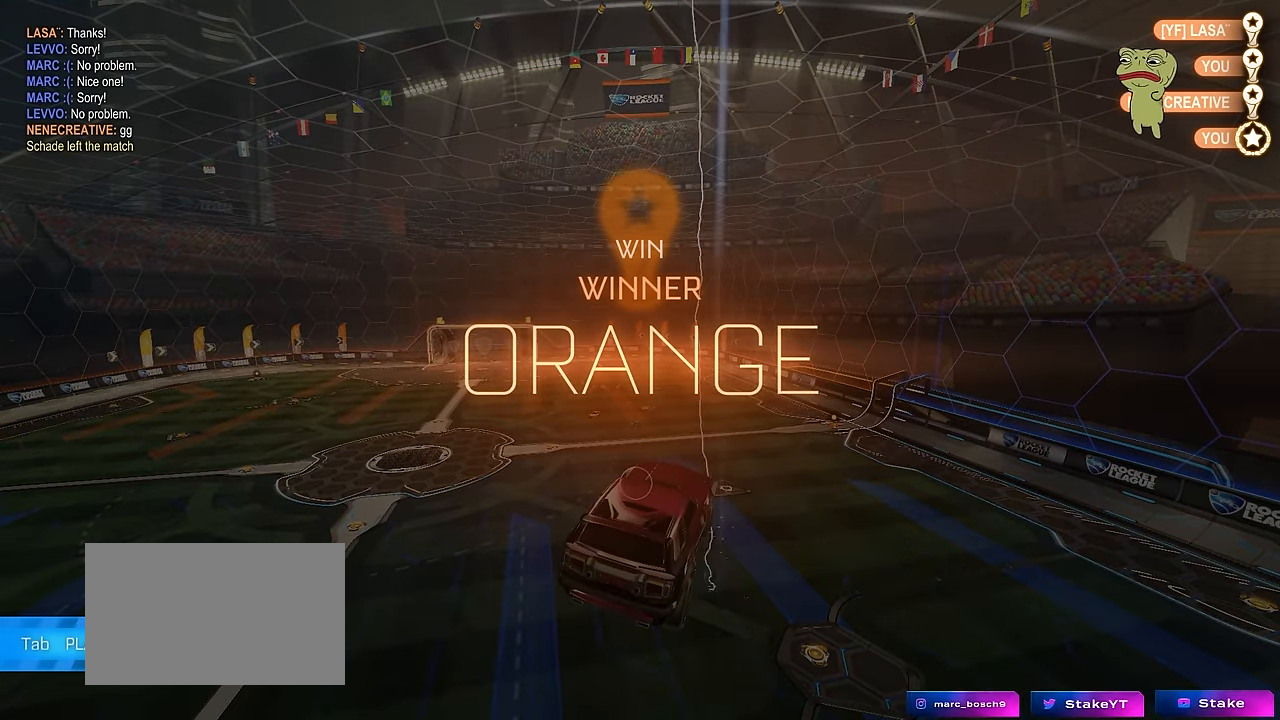
{"keys": [], "mouse": [], "mouse_move": "still", "events": []}